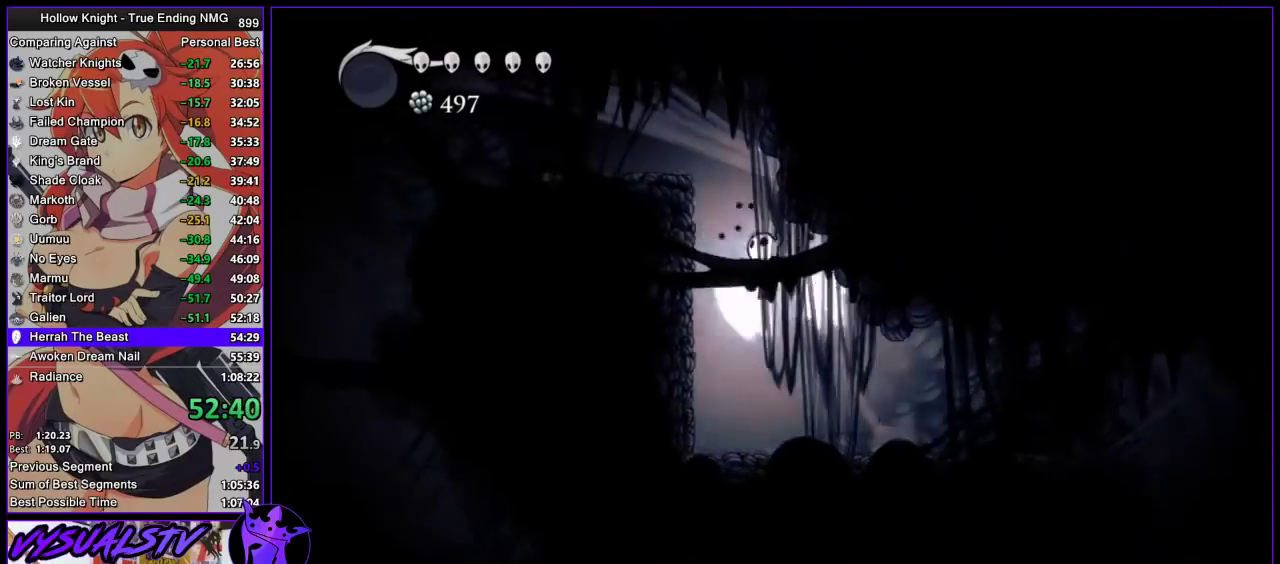
Gameplay with a controller (PlayStation layout); each line is a JSON object with the inputs held at the frame after it. "events" lists button and stick changes between this image and that frame as [ms after this image, input, new state], when the widget could be followed in between. Not read: L3 R3 right_stick.
{"buttons": ["R2"], "left_stick": "left", "events": [[333, "CROSS", "up"], [333, "R2", "down"]]}
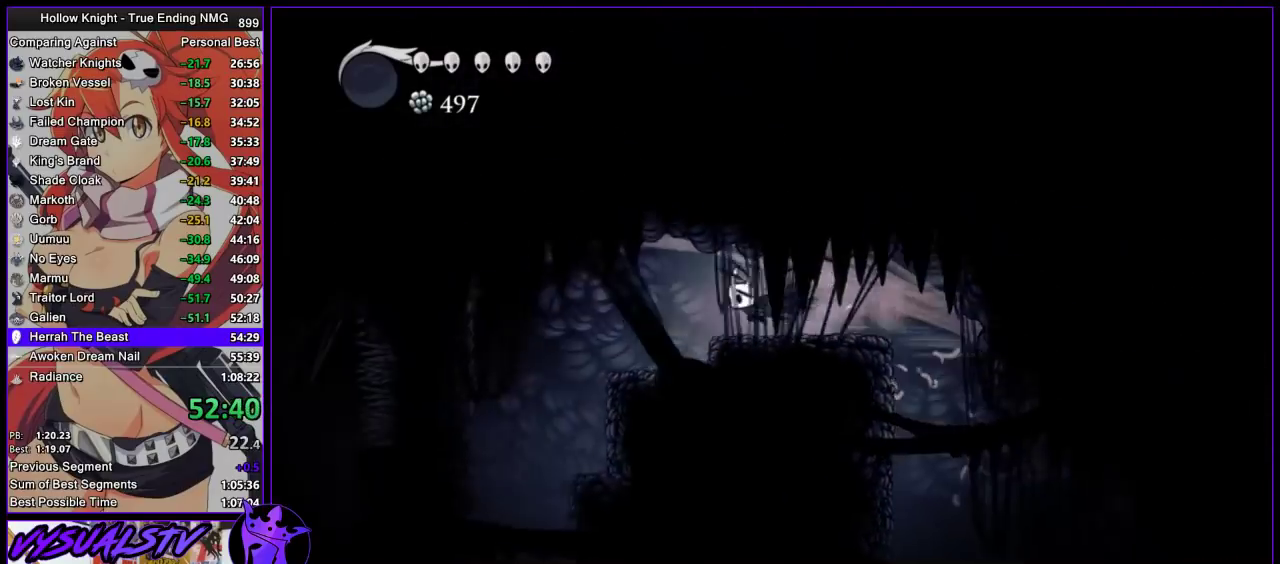
{"buttons": [], "left_stick": "left", "events": [[133, "R2", "up"]]}
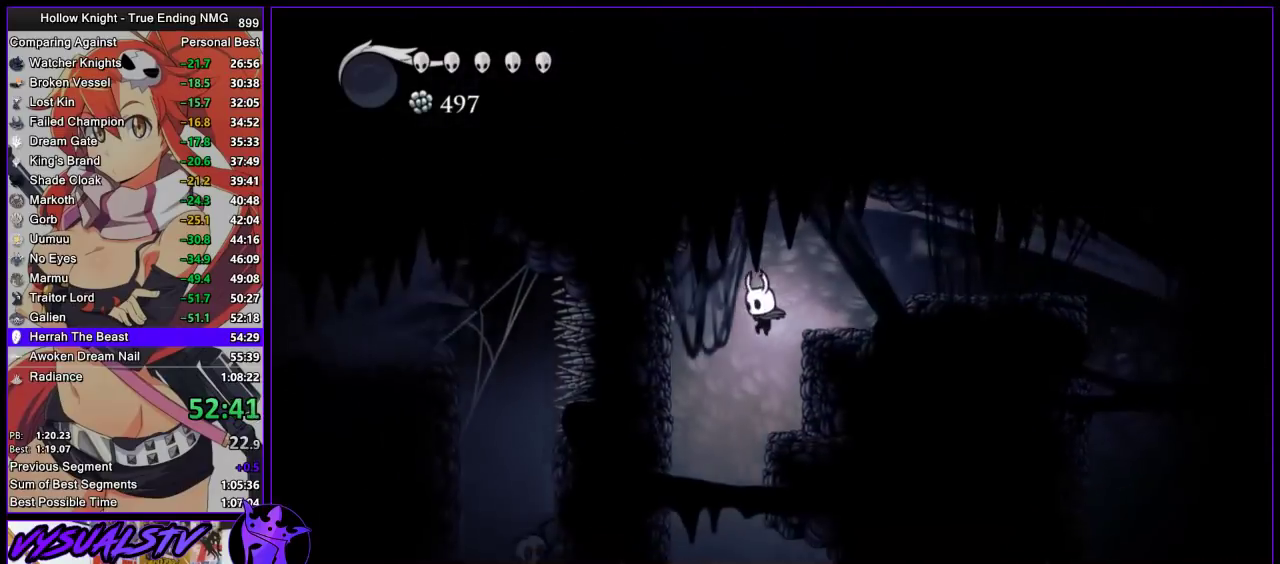
{"buttons": [], "left_stick": "right", "events": [[167, "left_stick", "center"], [333, "left_stick", "right"]]}
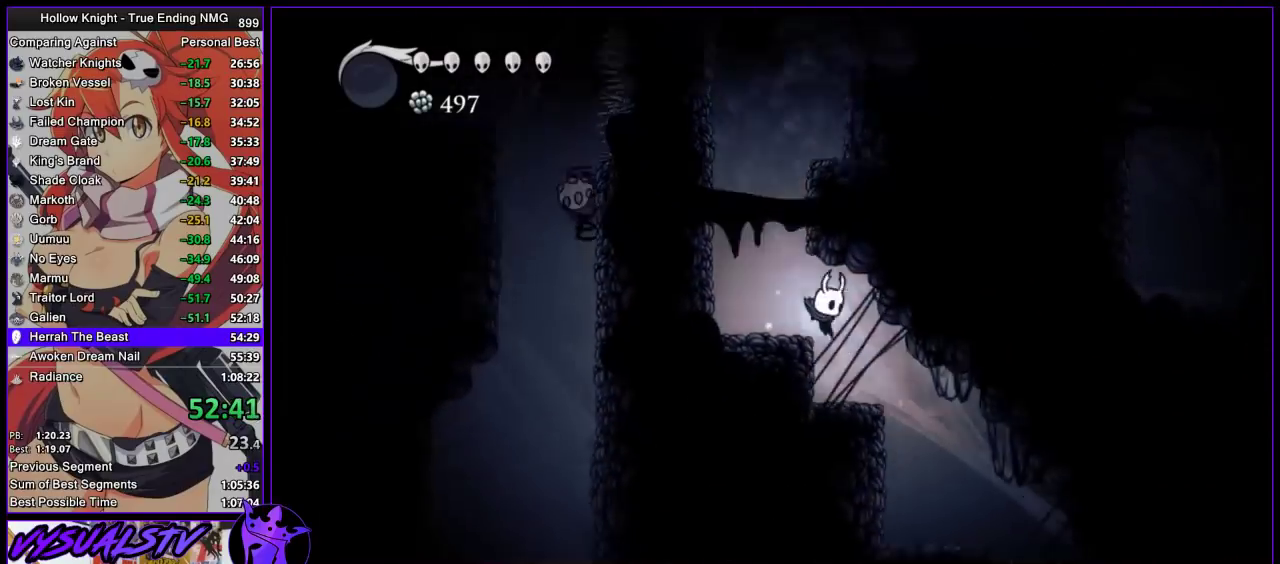
{"buttons": [], "left_stick": "right", "events": []}
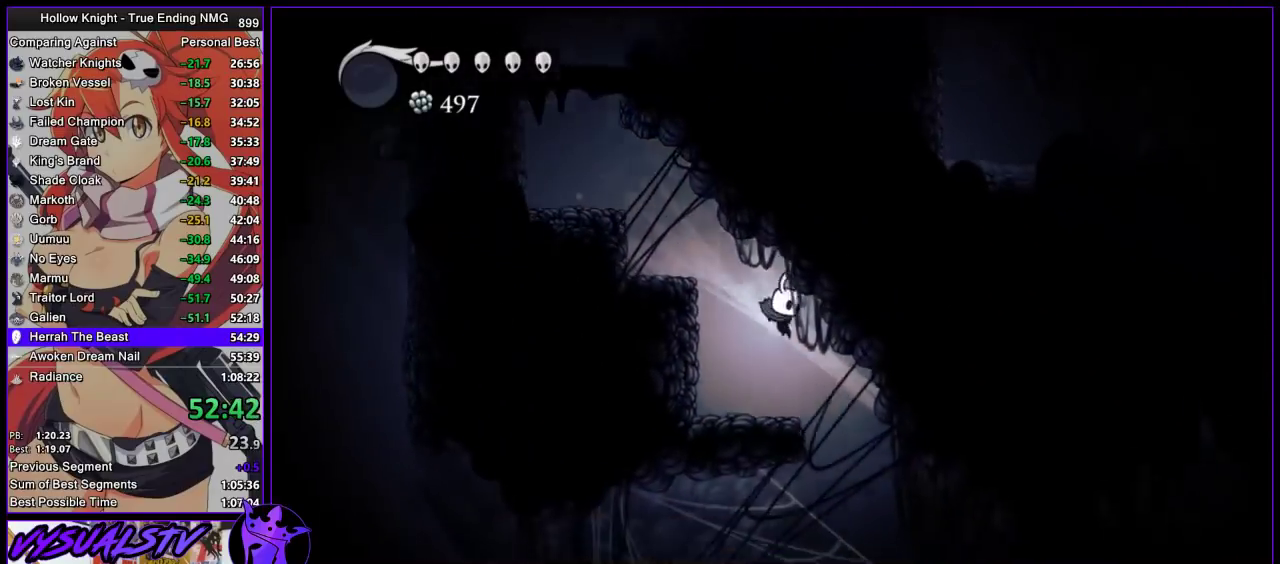
{"buttons": ["R2"], "left_stick": "left", "events": [[233, "left_stick", "left"], [367, "R2", "down"]]}
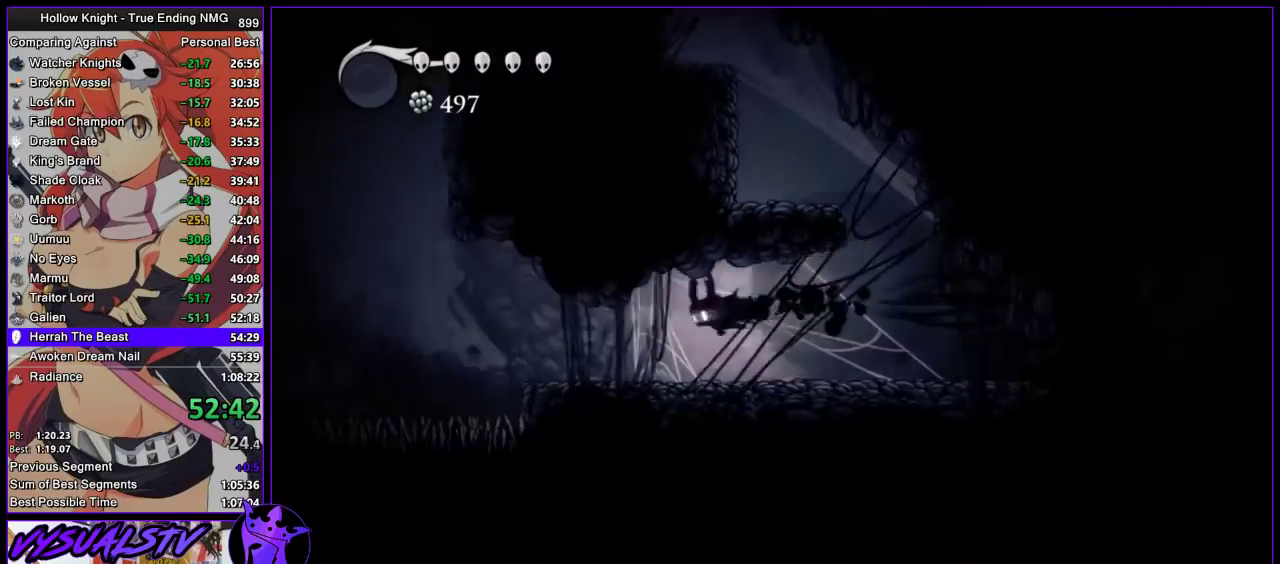
{"buttons": ["CROSS"], "left_stick": "left", "events": [[67, "R2", "up"], [433, "CROSS", "down"]]}
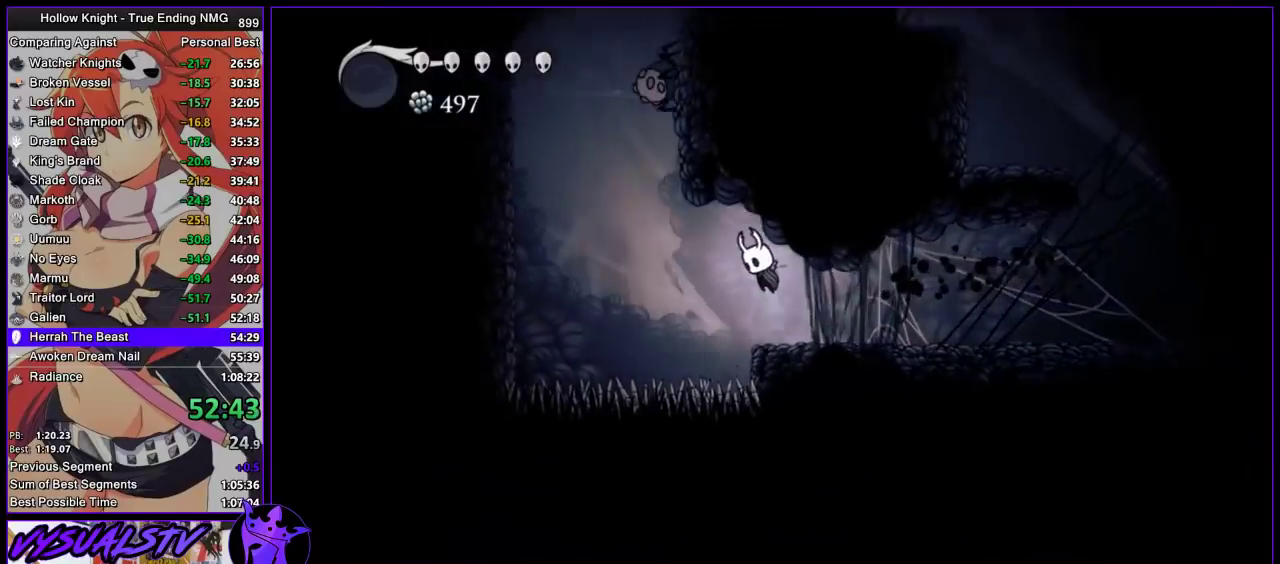
{"buttons": [], "left_stick": "left", "events": [[133, "CROSS", "up"], [133, "R2", "down"], [433, "R2", "up"]]}
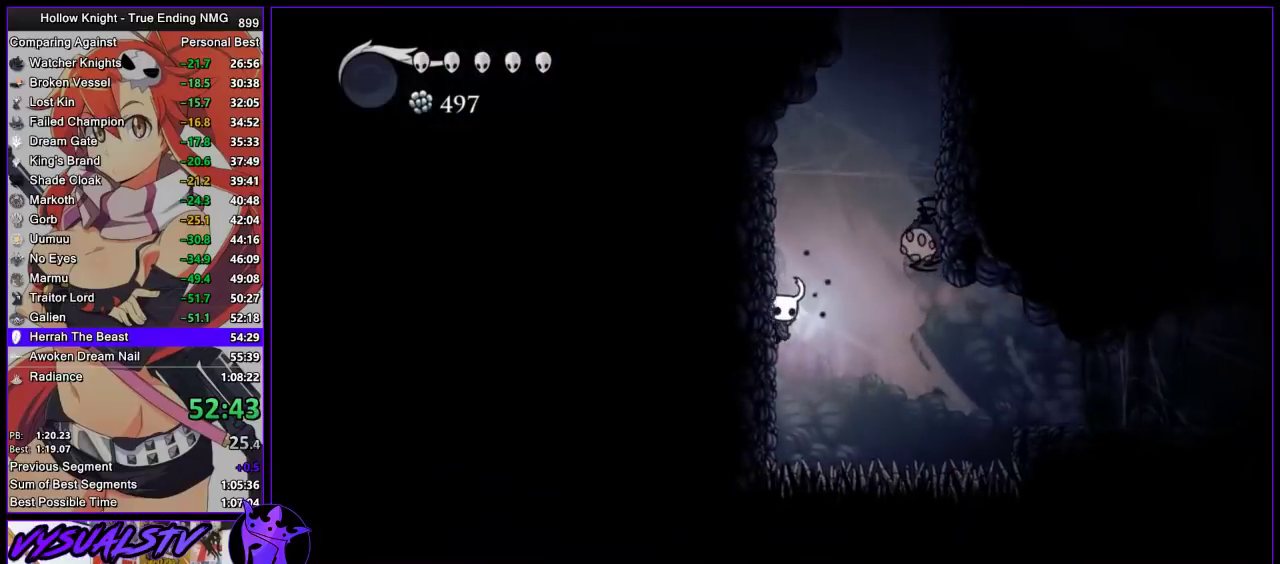
{"buttons": ["CROSS"], "left_stick": "right", "events": [[67, "CROSS", "down"], [300, "CROSS", "up"], [367, "CROSS", "down"], [433, "left_stick", "right"]]}
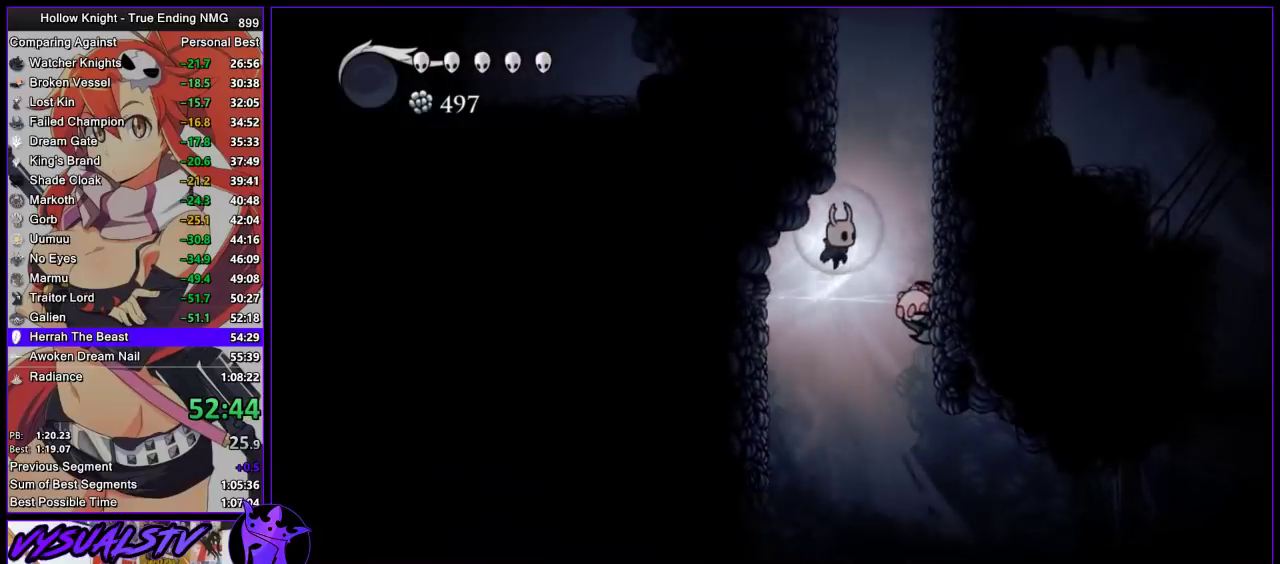
{"buttons": [], "left_stick": "left", "events": [[100, "left_stick", "center"], [167, "CROSS", "up"], [200, "CROSS", "down"], [333, "left_stick", "left"], [500, "CROSS", "up"]]}
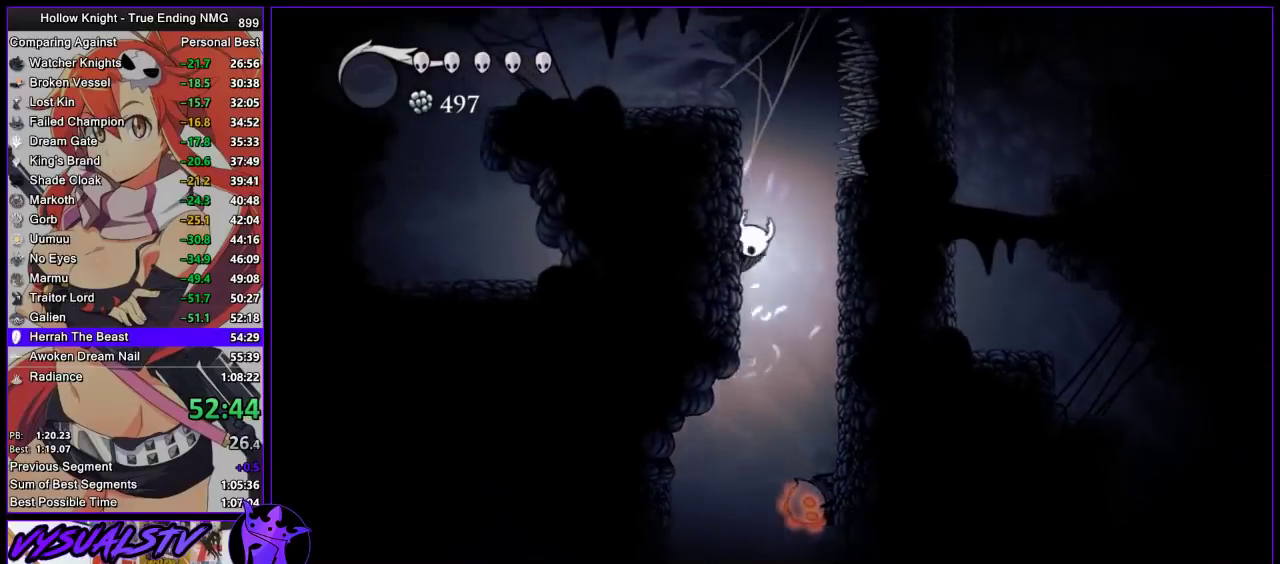
{"buttons": ["R2"], "left_stick": "left", "events": [[33, "CROSS", "down"], [467, "CROSS", "up"], [467, "R2", "down"]]}
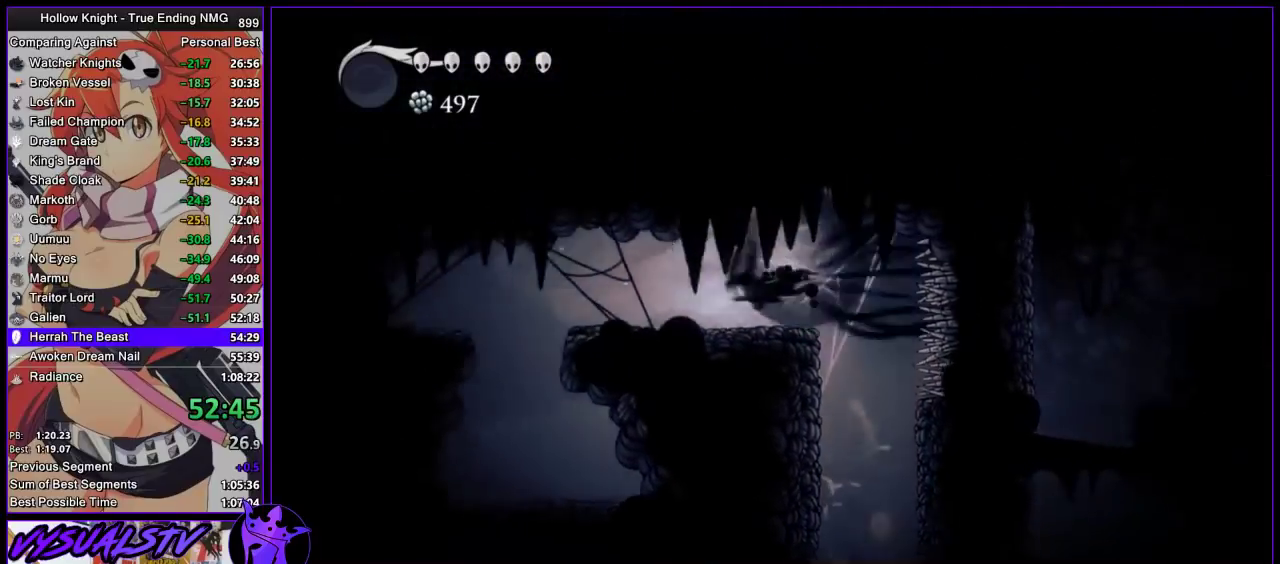
{"buttons": [], "left_stick": "left", "events": [[233, "R2", "up"]]}
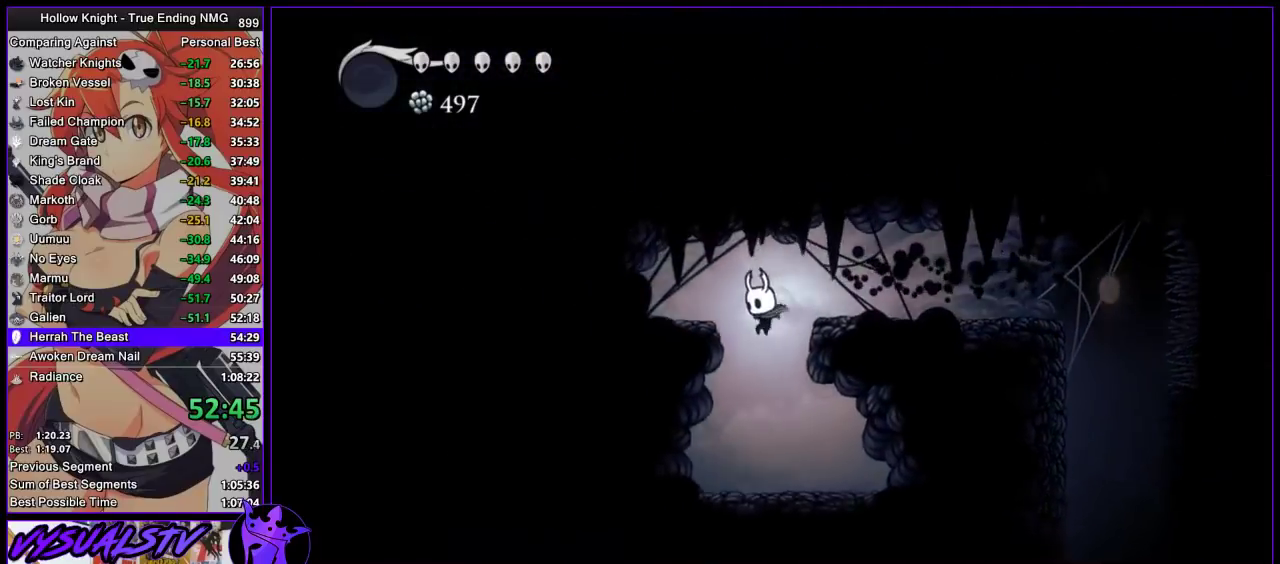
{"buttons": [], "left_stick": "center", "events": [[67, "left_stick", "right"], [267, "left_stick", "center"]]}
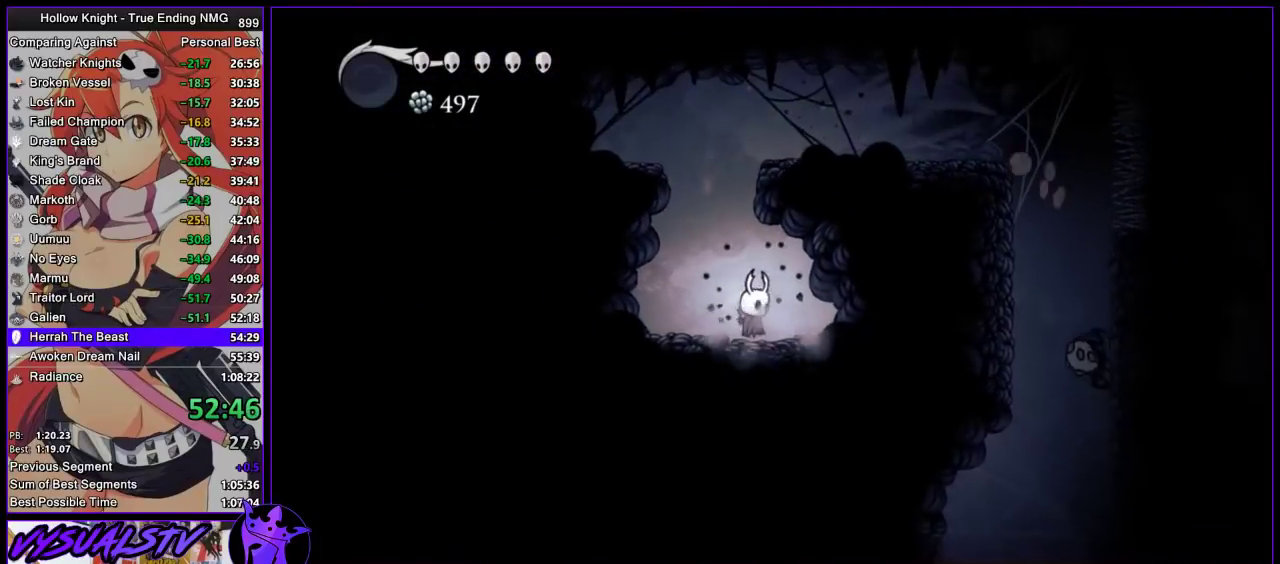
{"buttons": [], "left_stick": "center", "events": []}
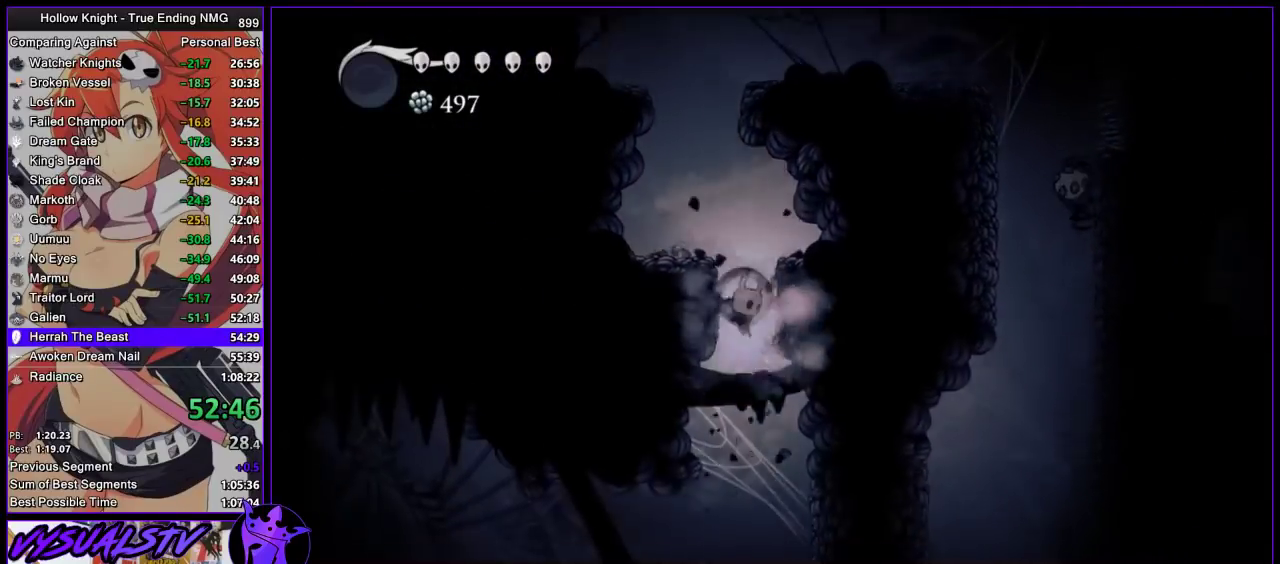
{"buttons": ["L2"], "left_stick": "right", "events": [[33, "left_stick", "right"], [400, "L2", "down"]]}
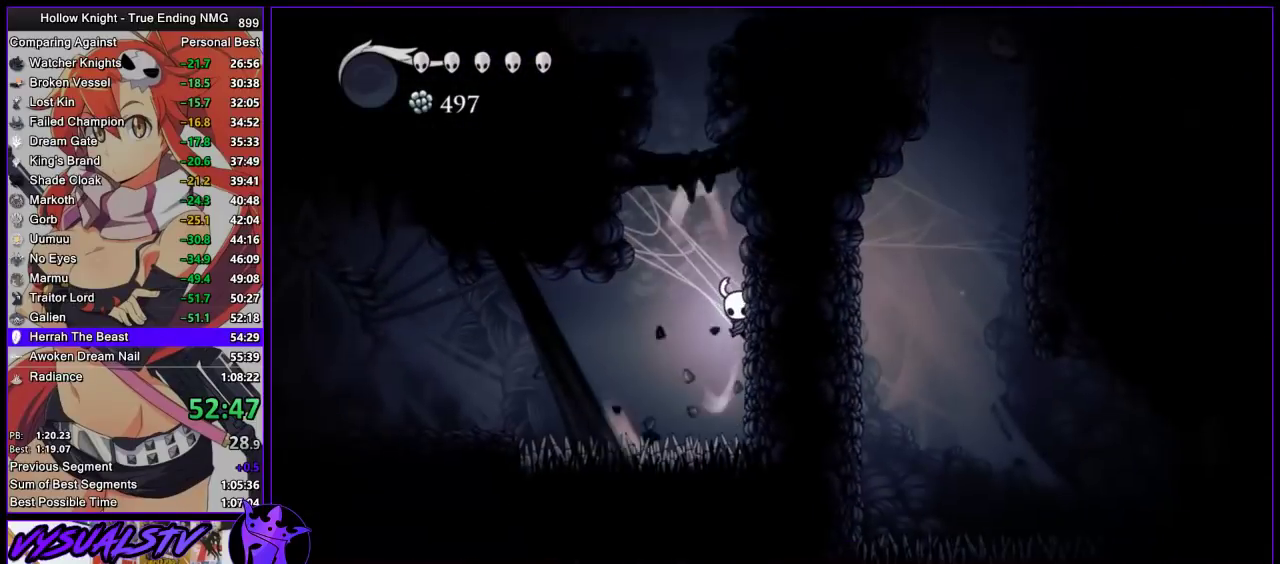
{"buttons": ["L2"], "left_stick": "center", "events": [[33, "left_stick", "center"]]}
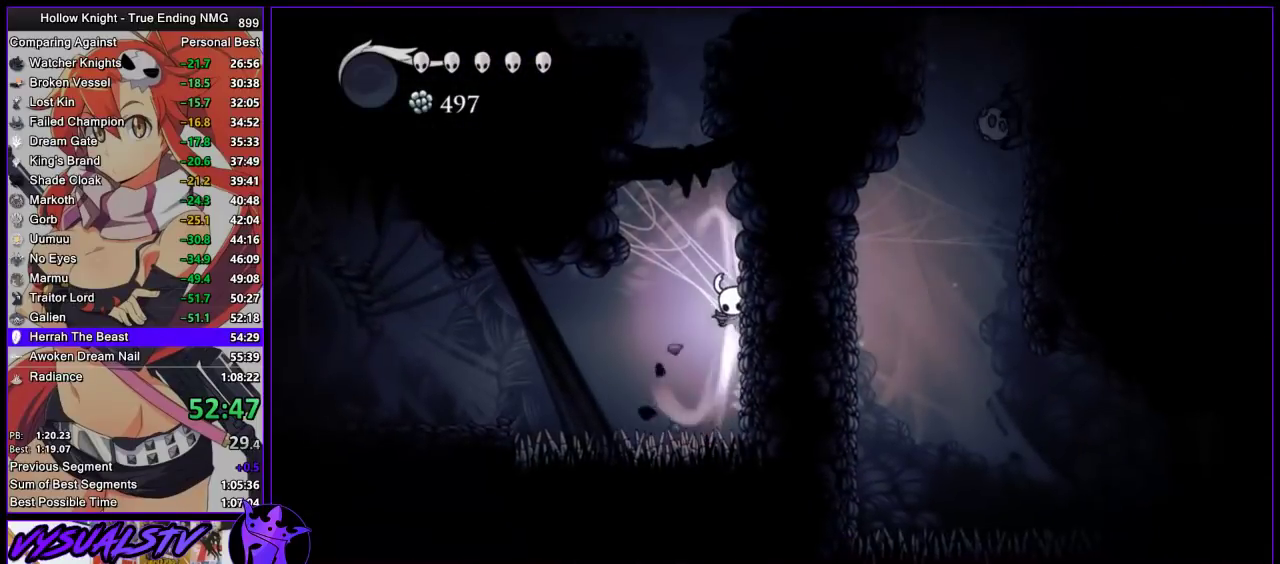
{"buttons": [], "left_stick": "center", "events": [[300, "L2", "up"]]}
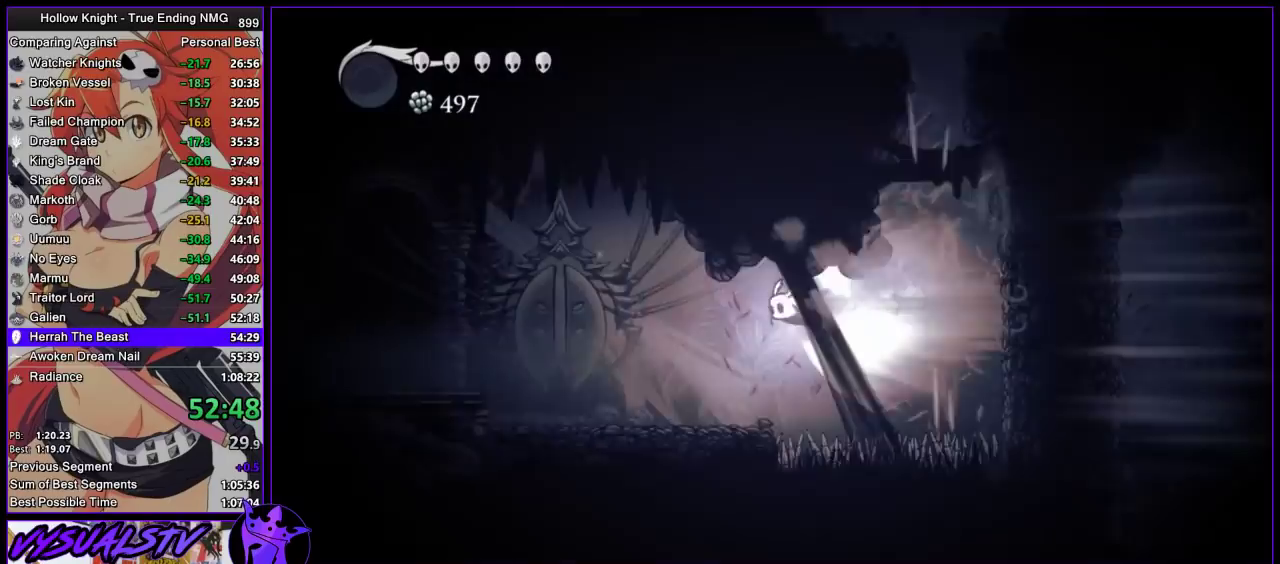
{"buttons": [], "left_stick": "center", "events": []}
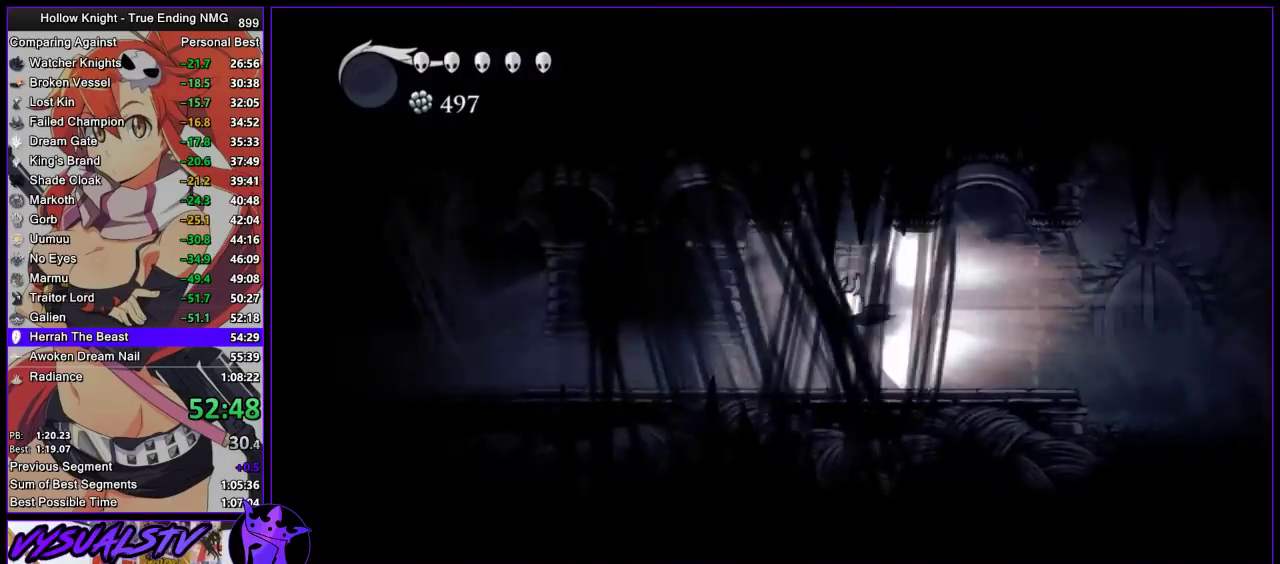
{"buttons": [], "left_stick": "center", "events": []}
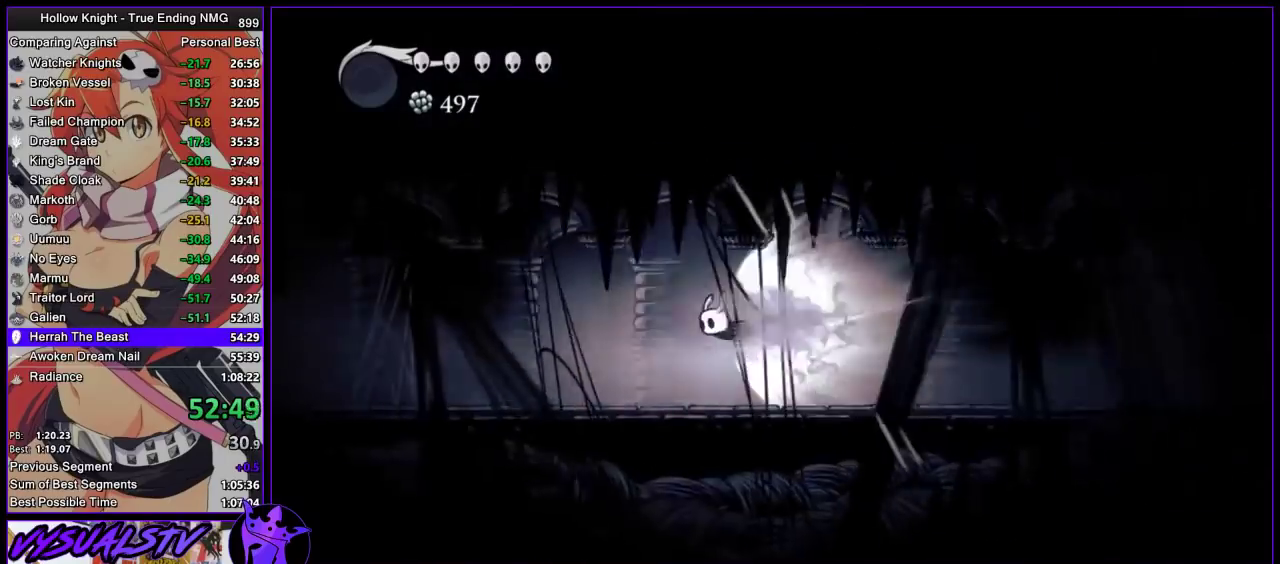
{"buttons": [], "left_stick": "center", "events": []}
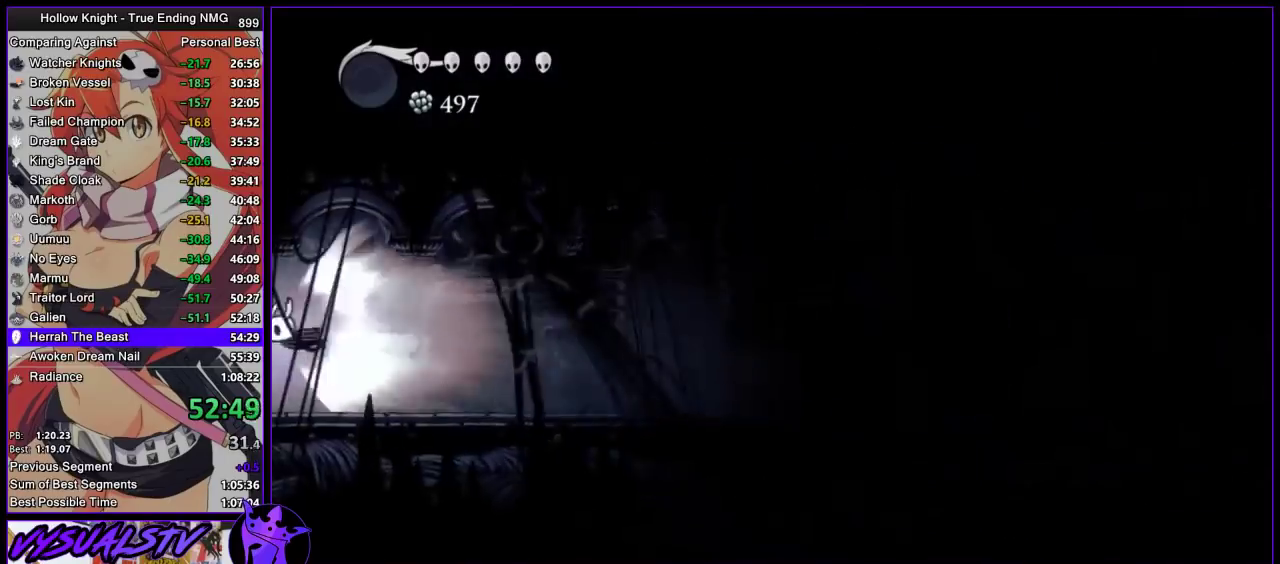
{"buttons": [], "left_stick": "center", "events": []}
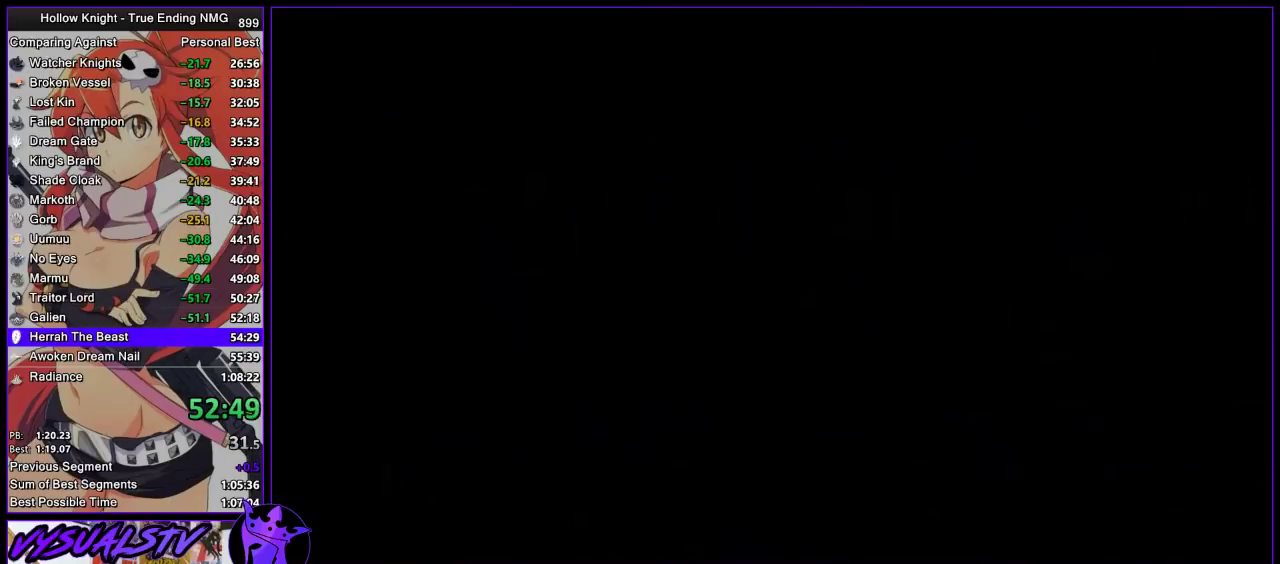
{"buttons": [], "left_stick": "center", "events": []}
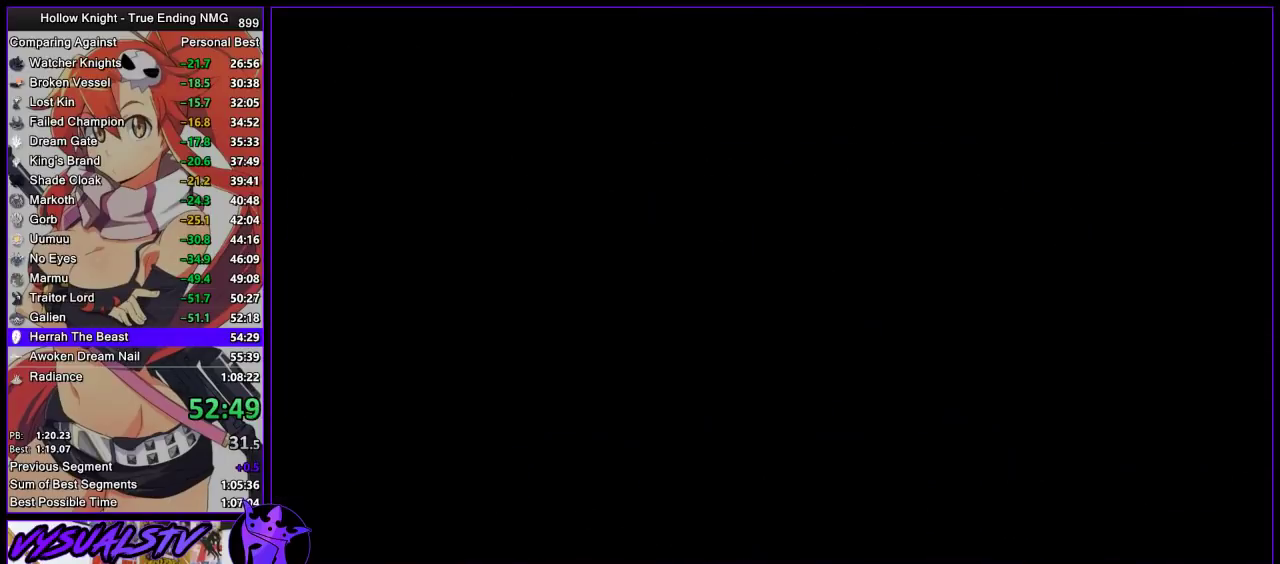
{"buttons": [], "left_stick": "center", "events": []}
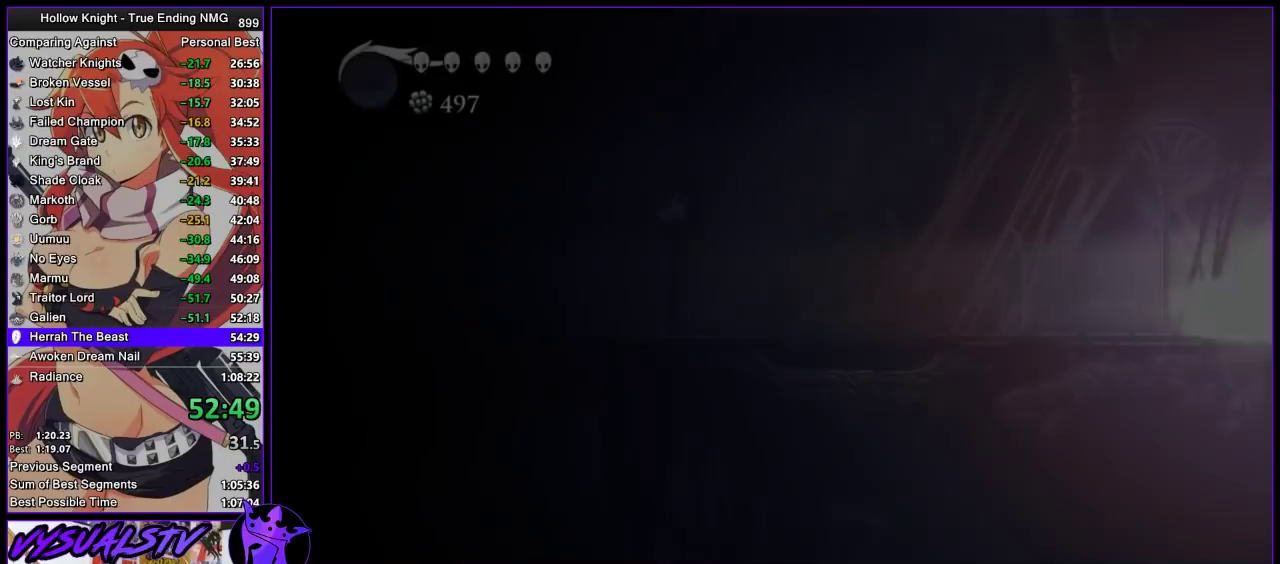
{"buttons": [], "left_stick": "center", "events": []}
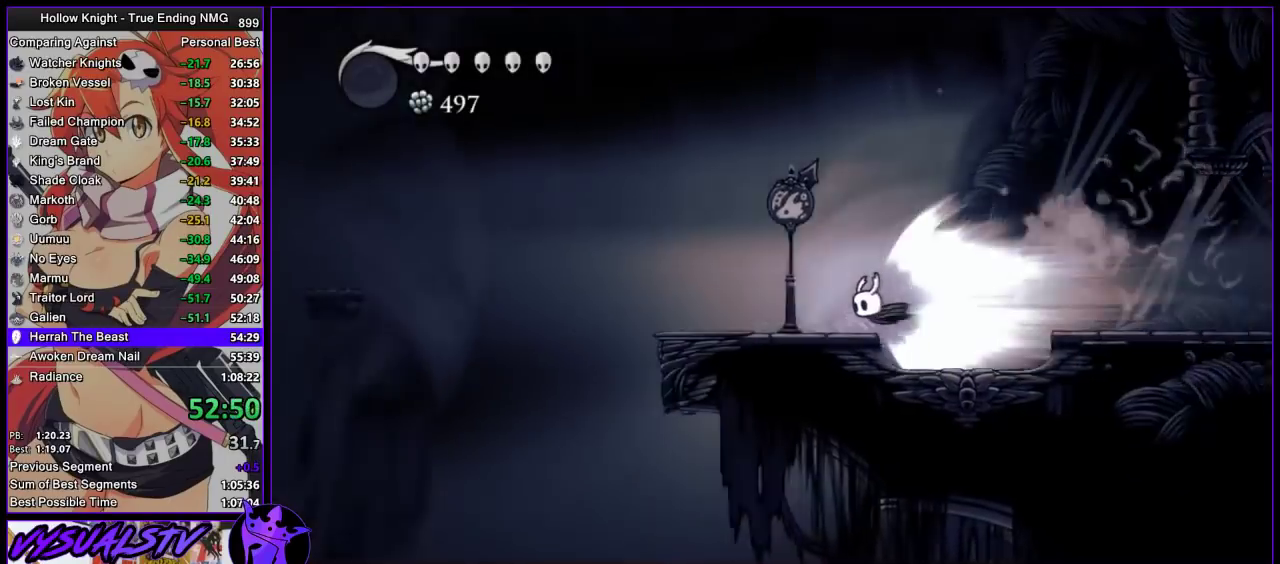
{"buttons": [], "left_stick": "left", "events": [[33, "left_stick", "left"], [267, "CROSS", "down"], [400, "CROSS", "up"]]}
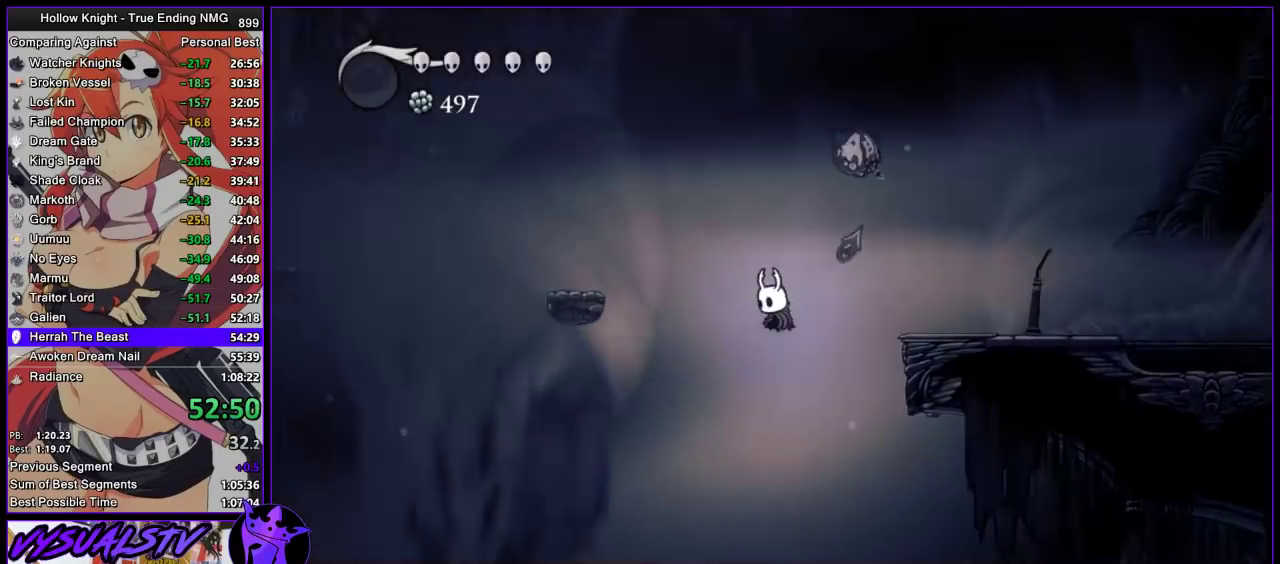
{"buttons": ["CROSS"], "left_stick": "left", "events": [[300, "CROSS", "down"]]}
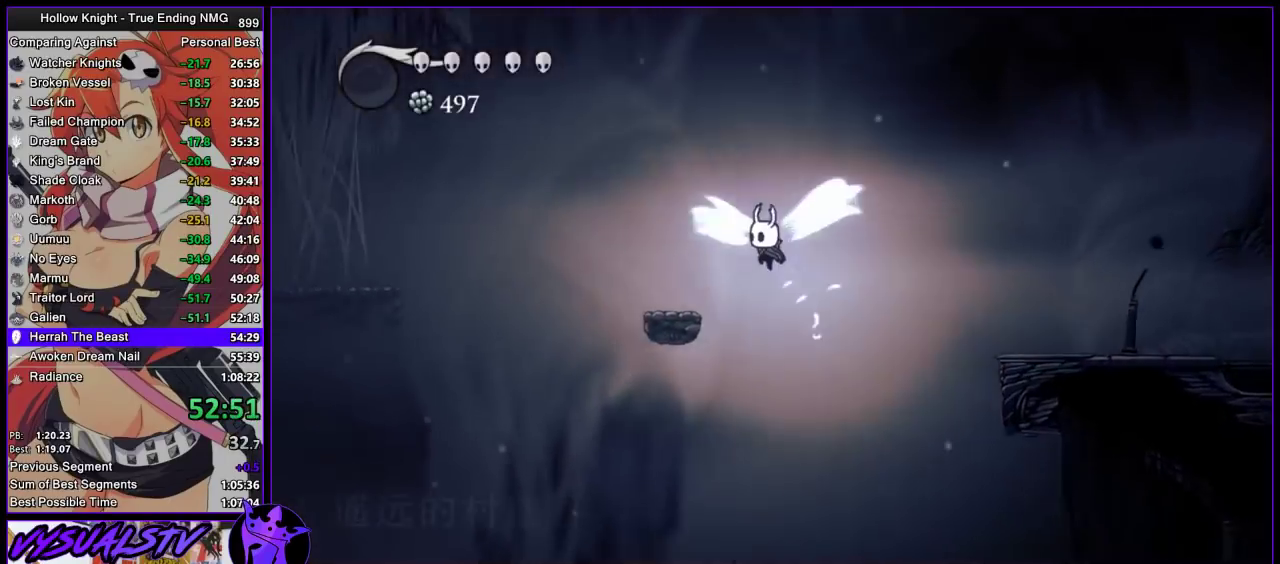
{"buttons": ["CROSS"], "left_stick": "center", "events": [[67, "CROSS", "up"], [367, "CROSS", "down"], [500, "left_stick", "center"]]}
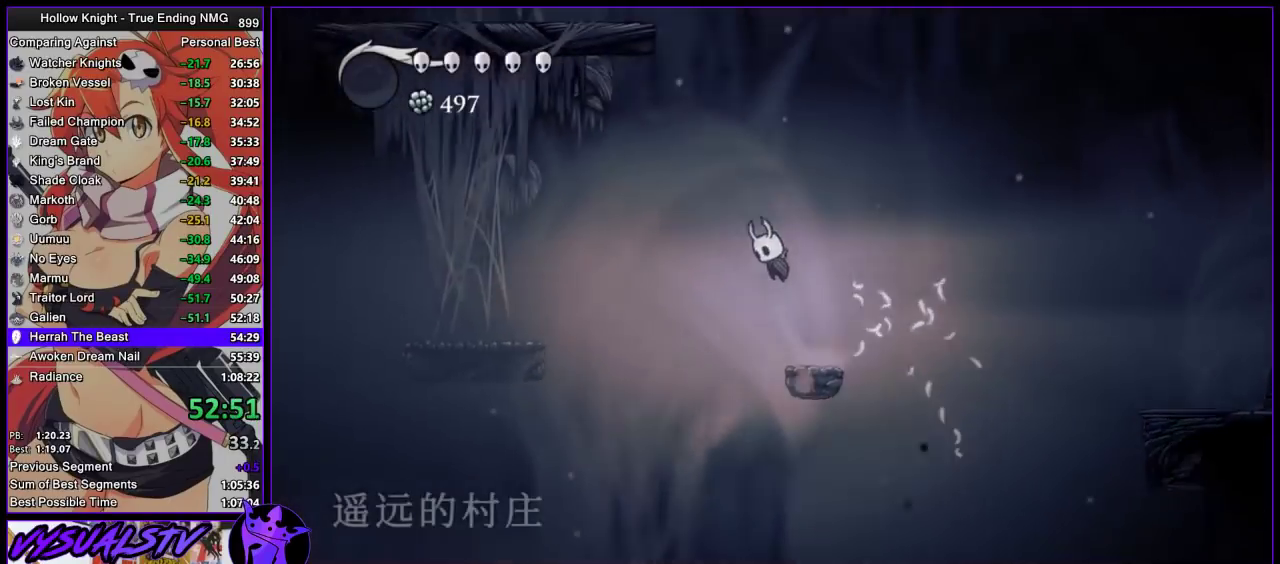
{"buttons": ["CROSS"], "left_stick": "left", "events": [[333, "left_stick", "left"]]}
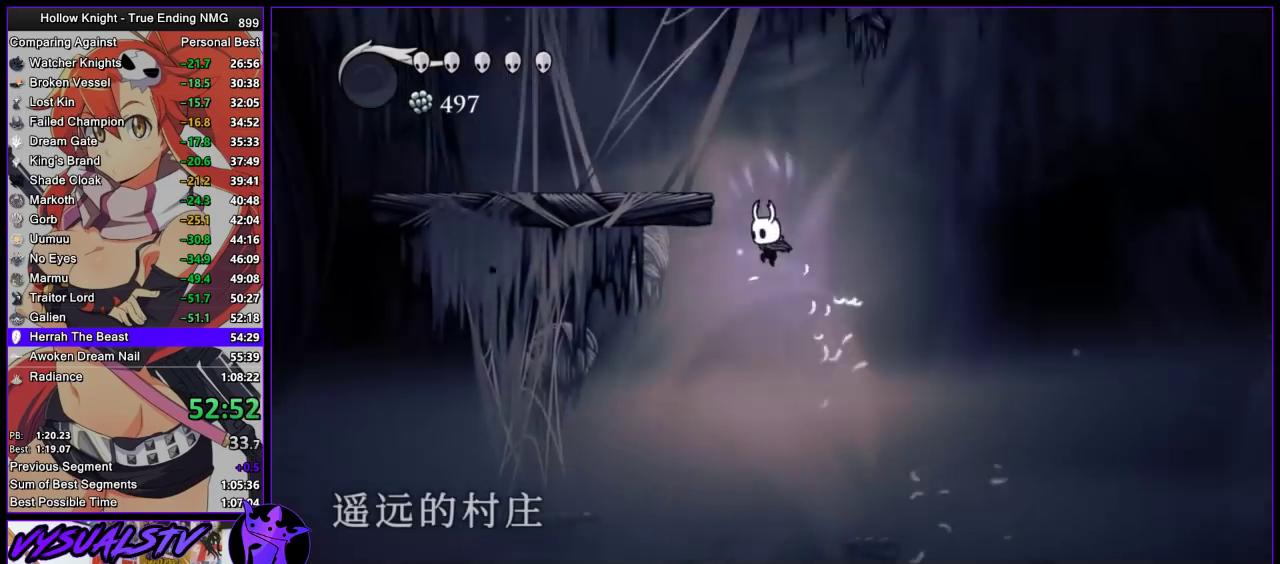
{"buttons": ["CROSS"], "left_stick": "left", "events": [[200, "CROSS", "up"], [267, "CROSS", "down"]]}
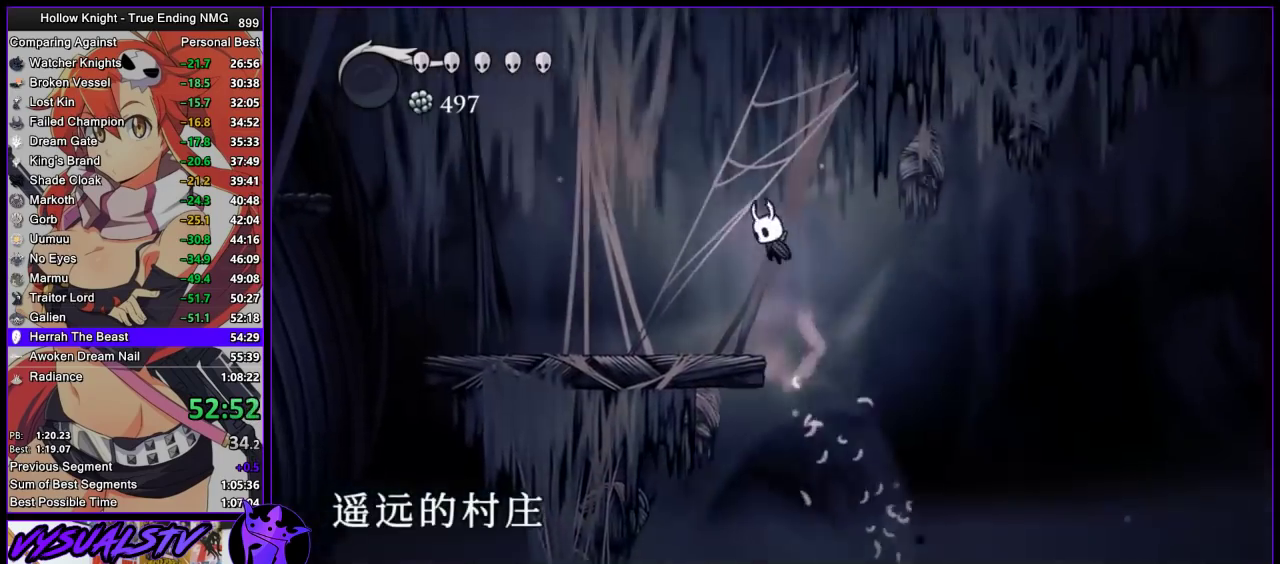
{"buttons": ["CROSS"], "left_stick": "left", "events": [[100, "CROSS", "up"], [167, "CROSS", "down"]]}
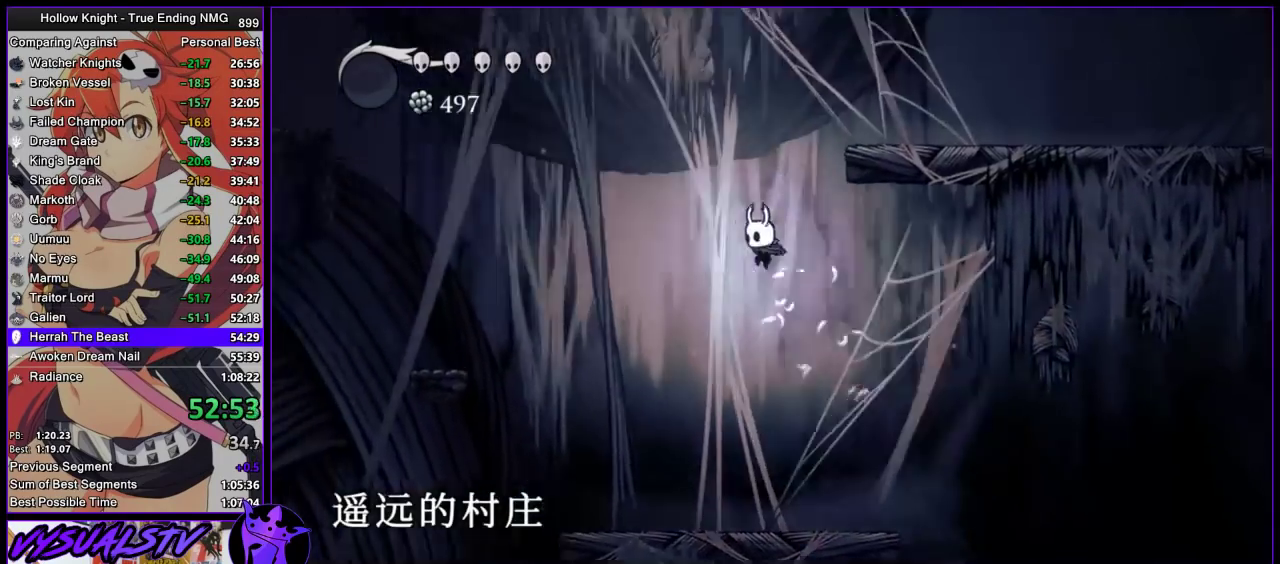
{"buttons": [], "left_stick": "left", "events": [[133, "CROSS", "up"], [133, "R2", "down"], [367, "R2", "up"]]}
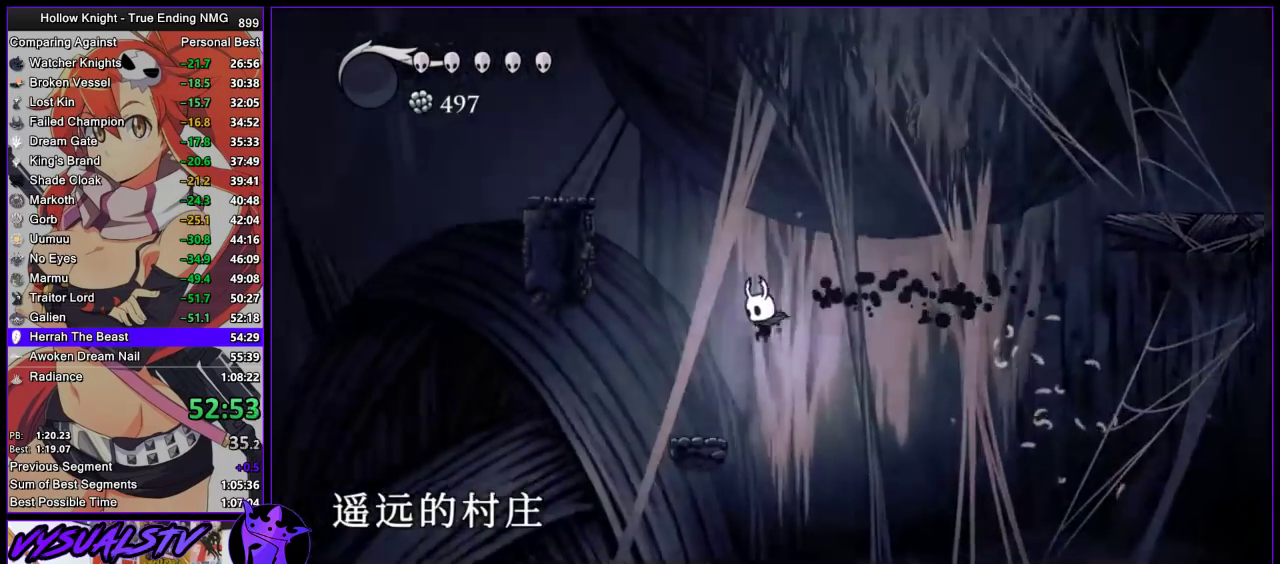
{"buttons": ["CROSS"], "left_stick": "center", "events": [[233, "CROSS", "down"], [500, "left_stick", "center"]]}